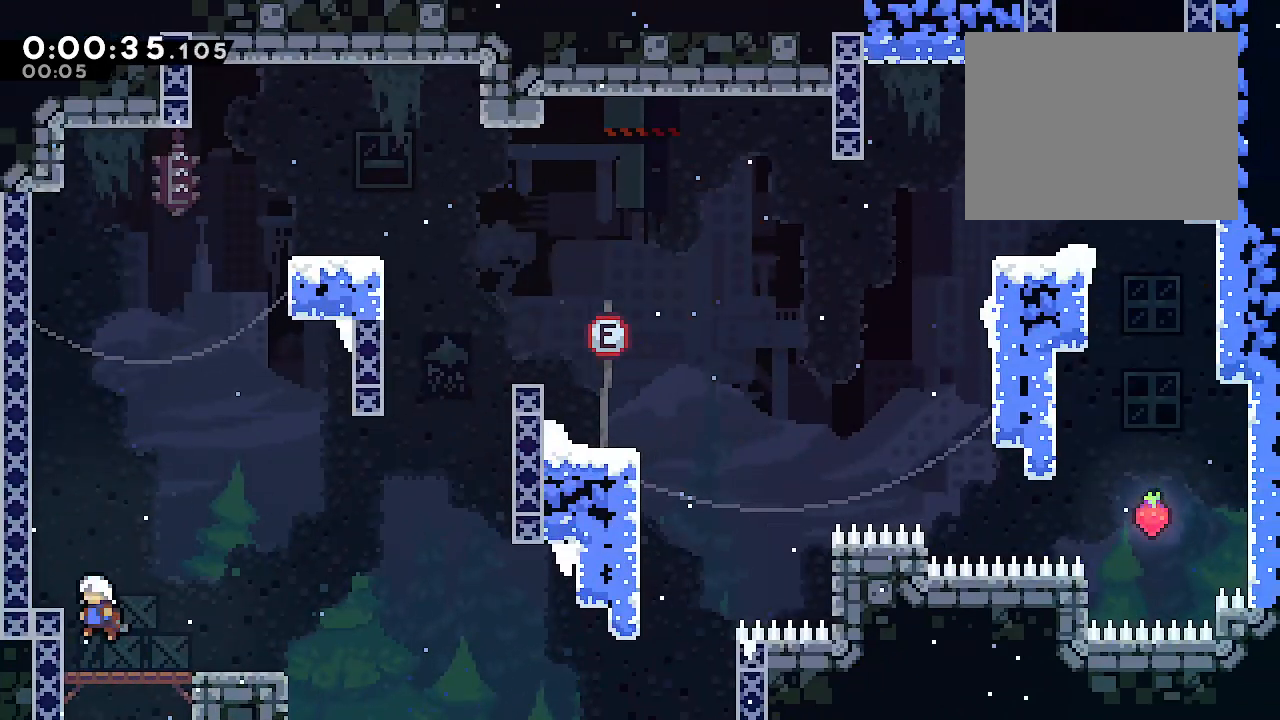
Gameplay with a controller (Xbox layout); each line is a JSON object with the inputs held at the frame after it. "events" lists button and stick changes between this image and that frame as [ms after this image, input, new state], when the widget could be followed in between. Not read: L3.
{"buttons": ["B"], "left_stick": "up-right", "right_stick": "center", "events": [[33, "A", "down"], [167, "A", "up"], [167, "B", "up"], [200, "L2", "up"], [200, "R2", "down"], [200, "left_stick", "up"], [333, "R2", "up"], [367, "left_stick", "up-right"], [433, "B", "down"]]}
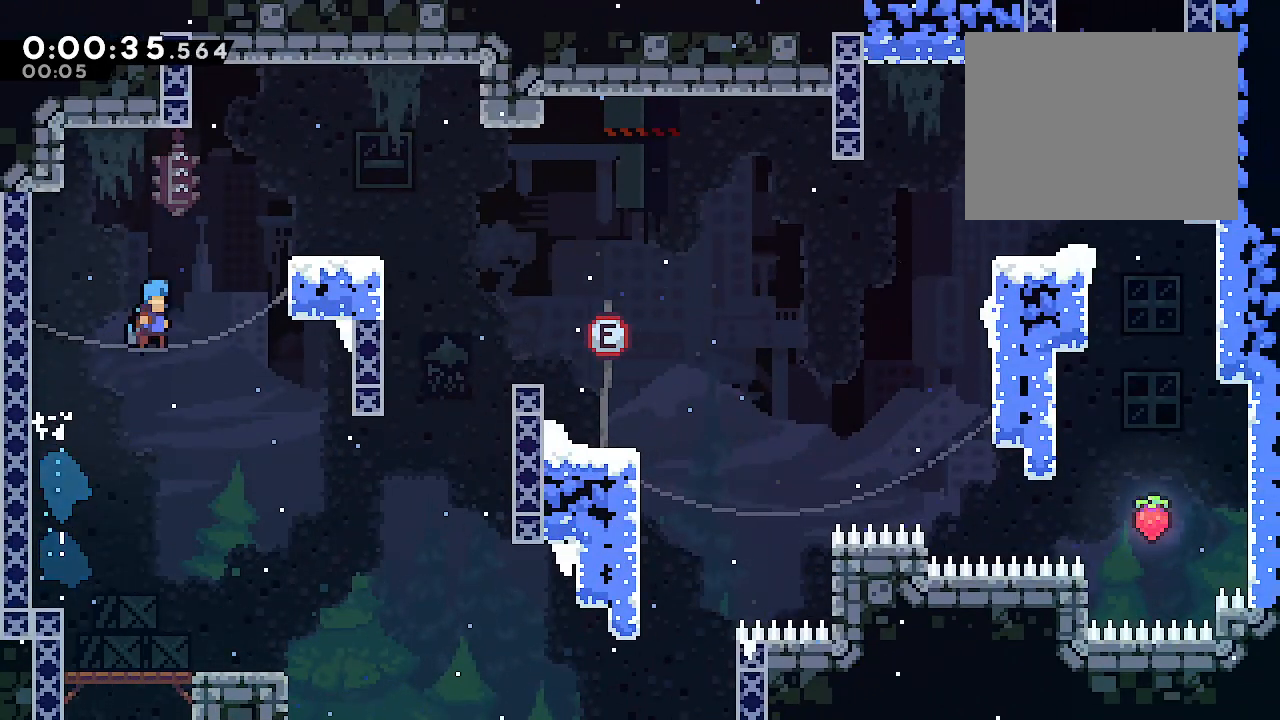
{"buttons": ["L2", "R2"], "left_stick": "up-right", "right_stick": "center", "events": [[150, "B", "up"], [383, "L2", "down"], [383, "R2", "down"]]}
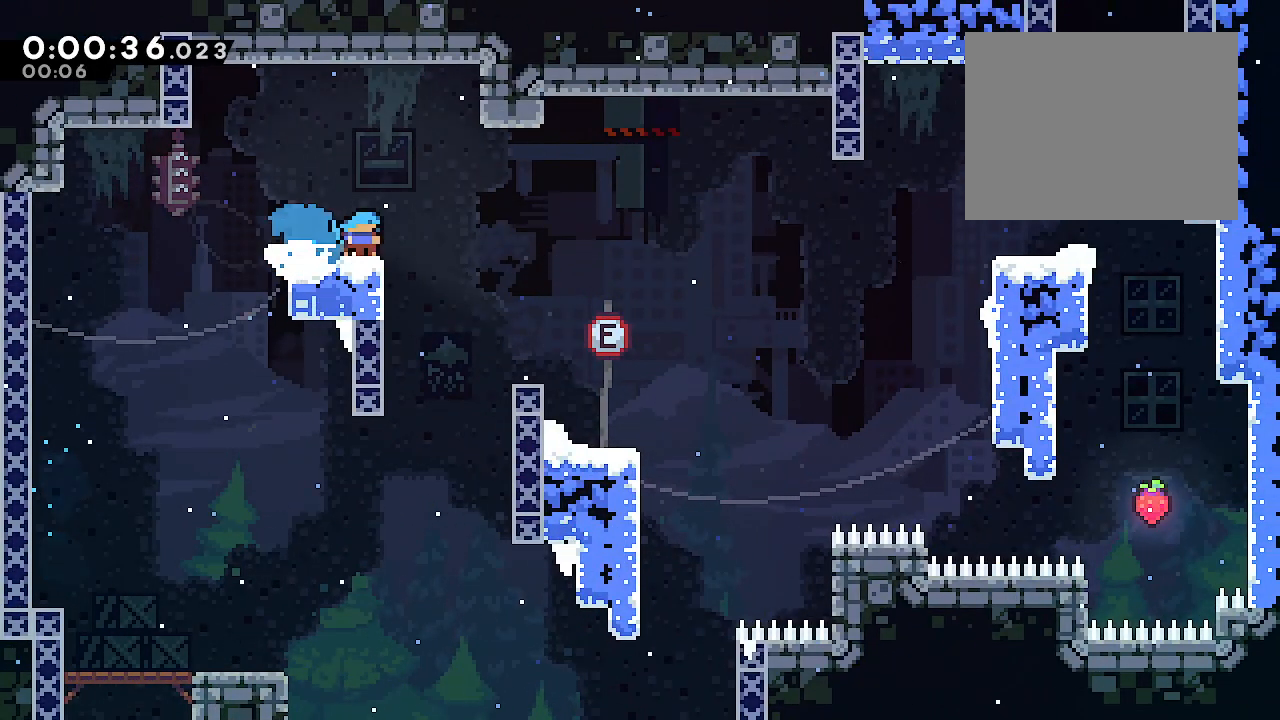
{"buttons": ["L2"], "left_stick": "right", "right_stick": "center", "events": [[17, "R2", "up"], [50, "left_stick", "right"], [117, "B", "down"], [400, "B", "up"]]}
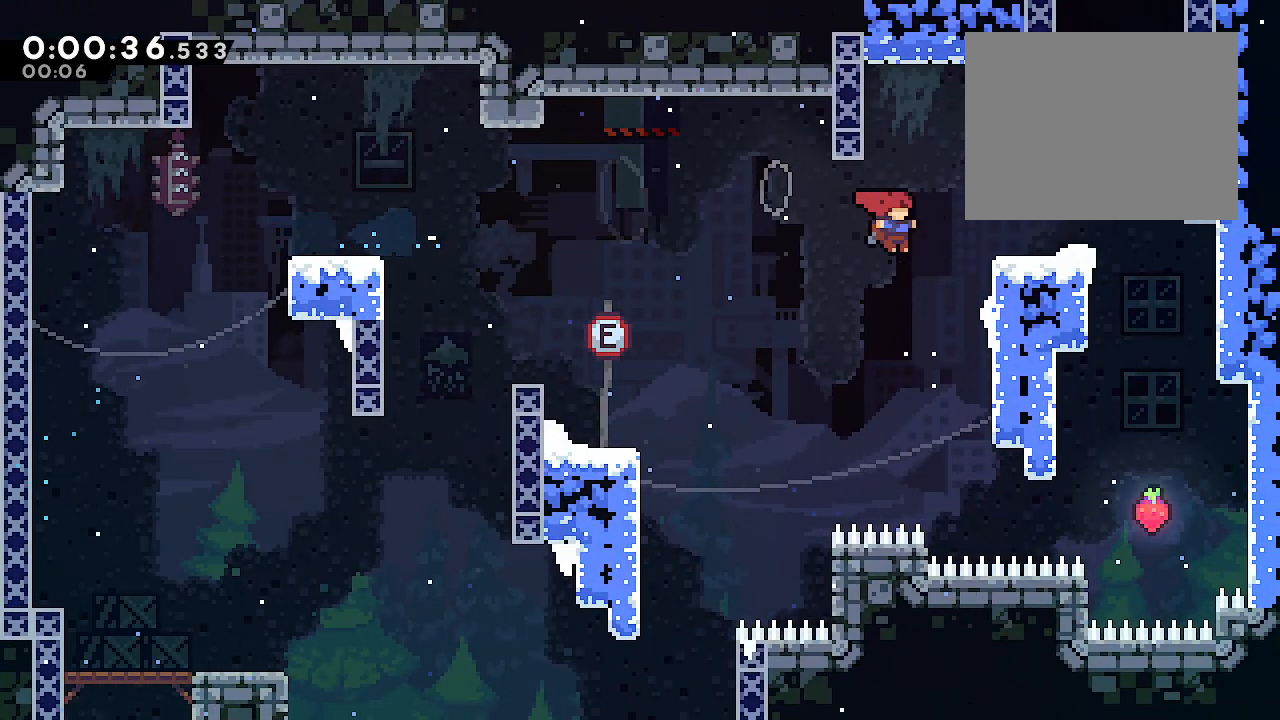
{"buttons": ["Y"], "left_stick": "up", "right_stick": "center", "events": [[67, "Y", "down"], [167, "Y", "up"], [233, "B", "down"], [367, "left_stick", "up"], [400, "B", "up"], [400, "L2", "up"], [433, "Y", "down"]]}